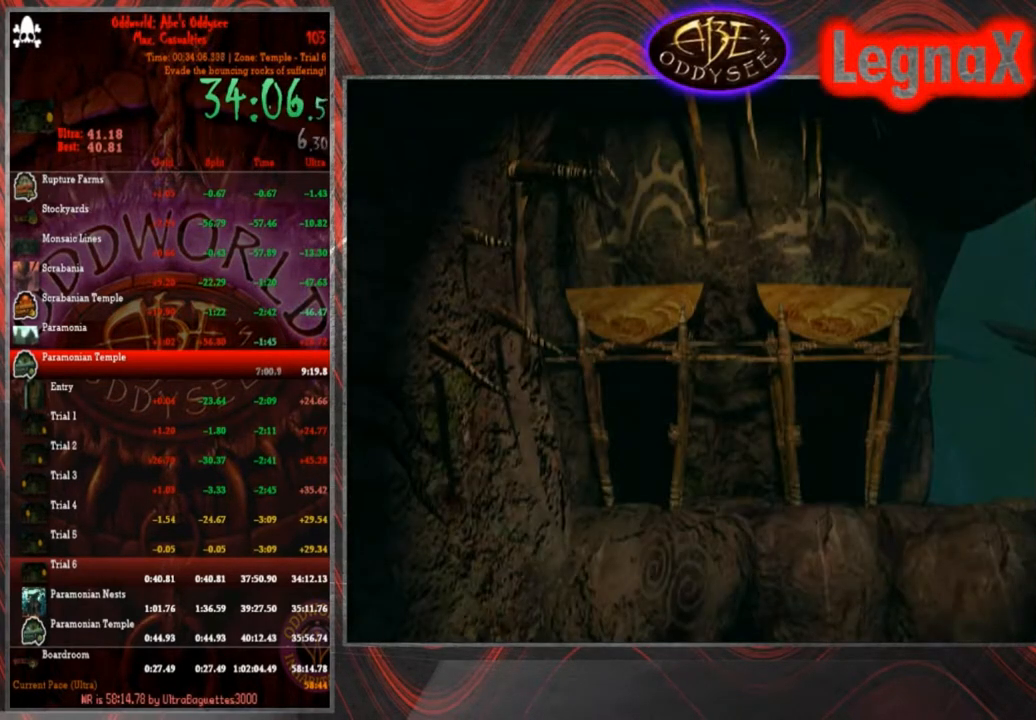
Gameplay with a controller (PlayStation layout); each line is a JSON object with the inputs held at the frame after it. "events" lists button and stick changes between this image and that frame as [ms after this image, input, new state], when the widget could be followed in between. Not read: L3 R3 right_stick.
{"buttons": ["R1"], "left_stick": "right", "events": []}
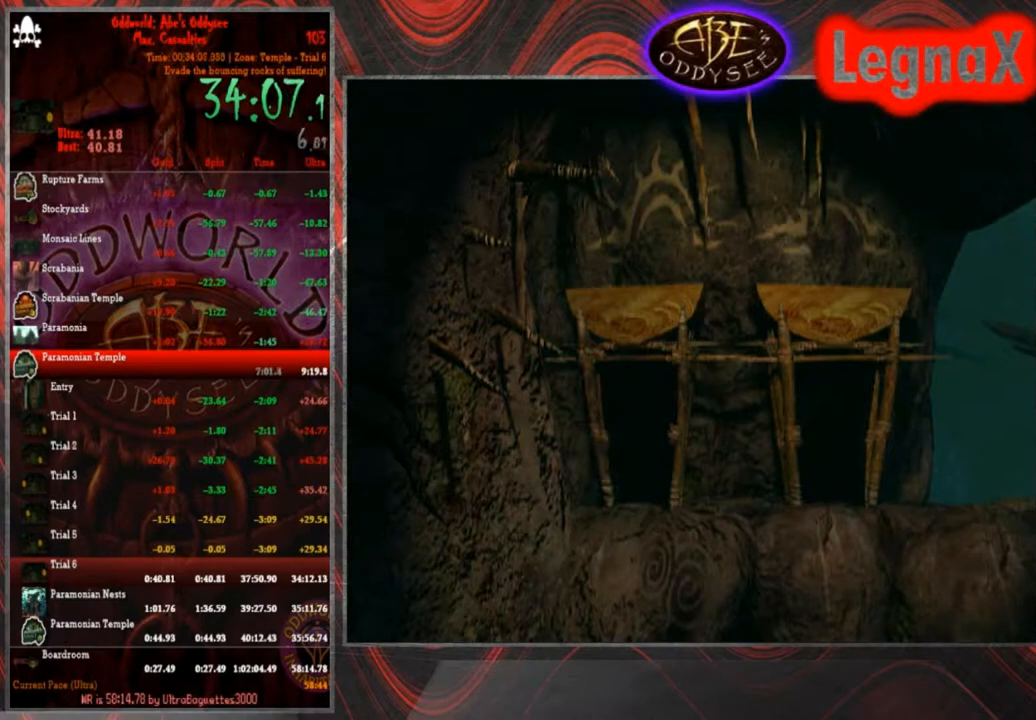
{"buttons": ["R1"], "left_stick": "right", "events": []}
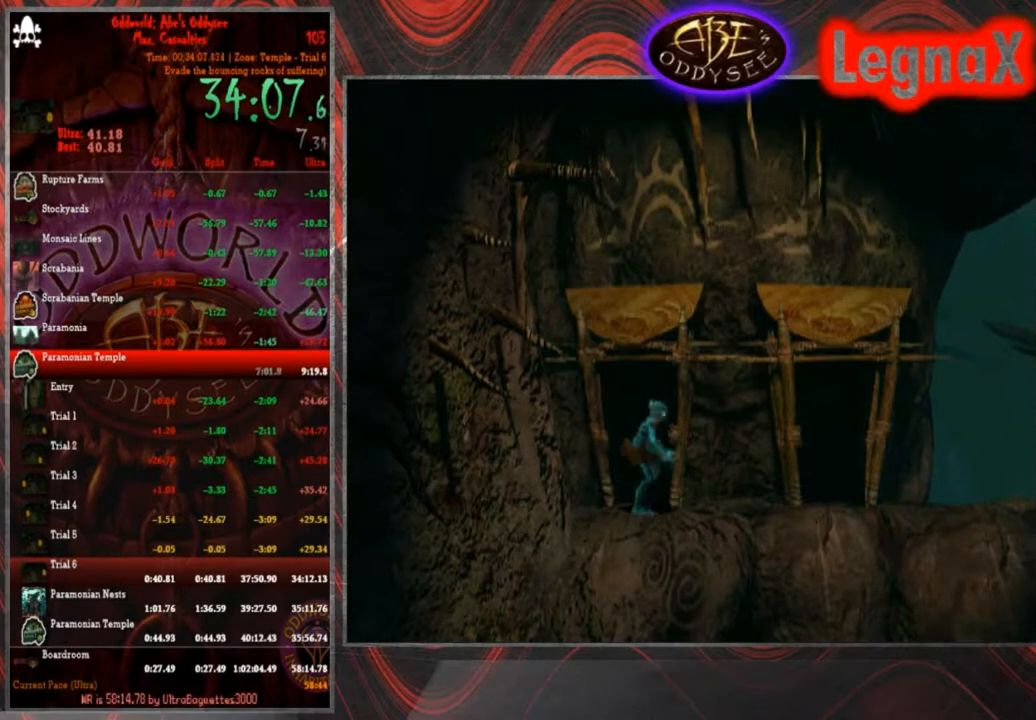
{"buttons": ["R1"], "left_stick": "right", "events": []}
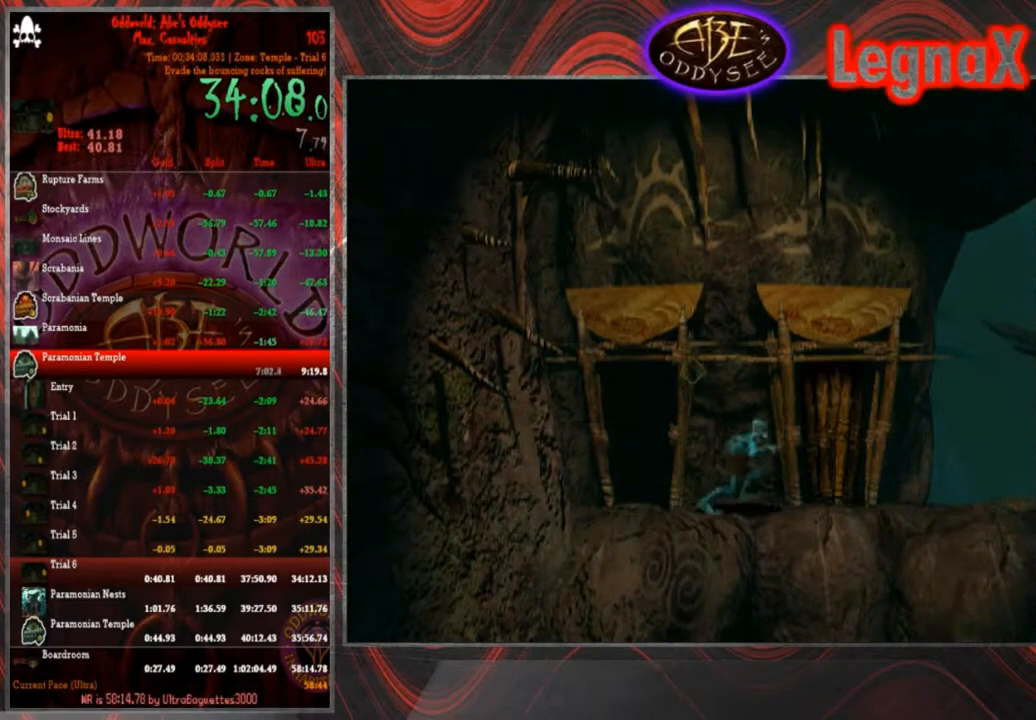
{"buttons": ["R1"], "left_stick": "right", "events": []}
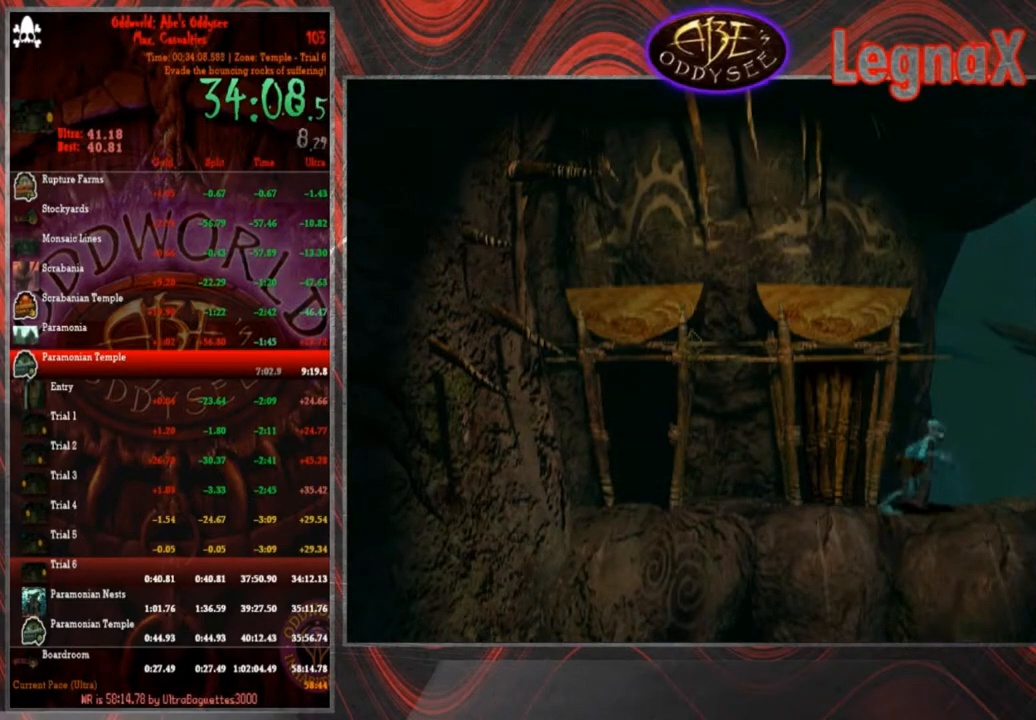
{"buttons": ["TRIANGLE", "R1"], "left_stick": "right", "events": [[367, "TRIANGLE", "down"]]}
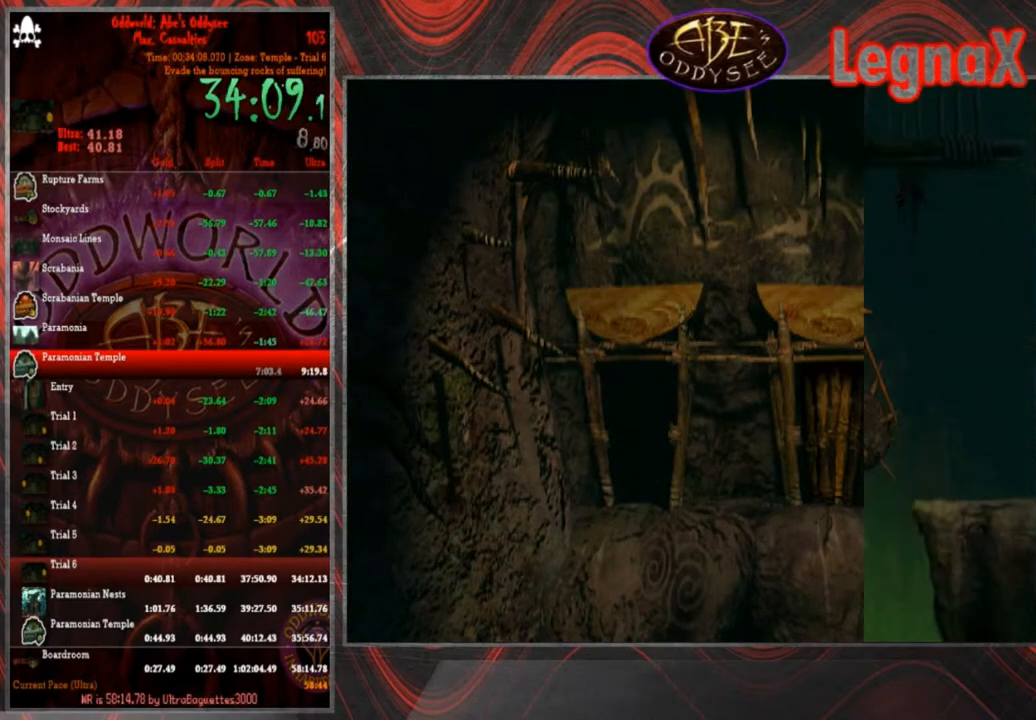
{"buttons": ["TRIANGLE", "R1"], "left_stick": "right", "events": []}
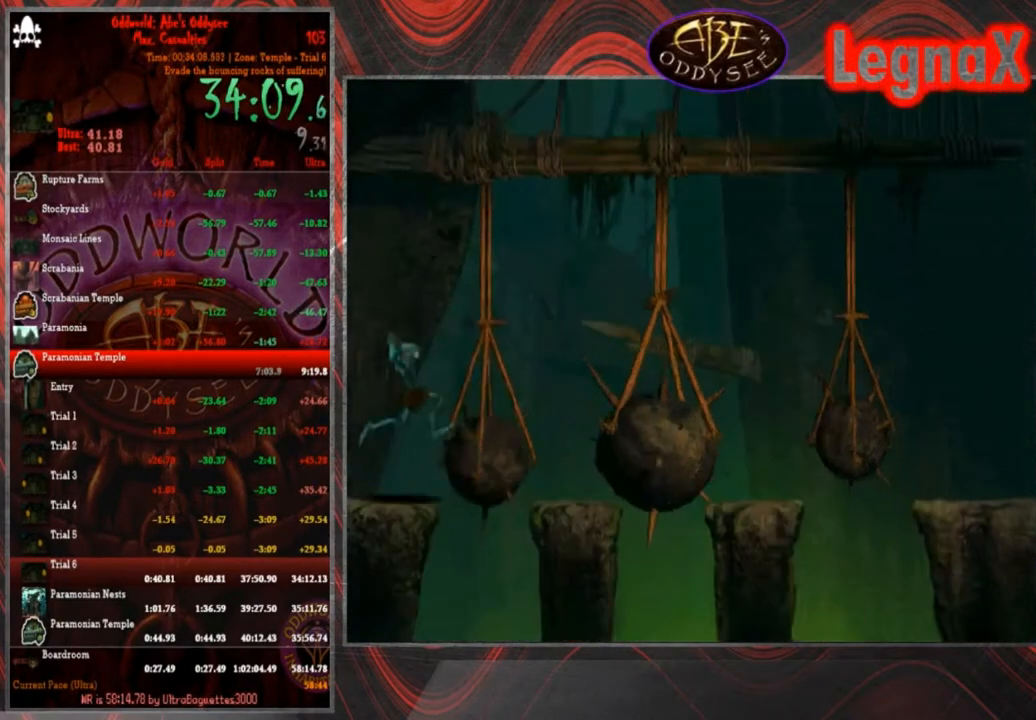
{"buttons": ["TRIANGLE"], "left_stick": "right", "events": [[66, "R1", "up"], [100, "TRIANGLE", "up"], [500, "TRIANGLE", "down"]]}
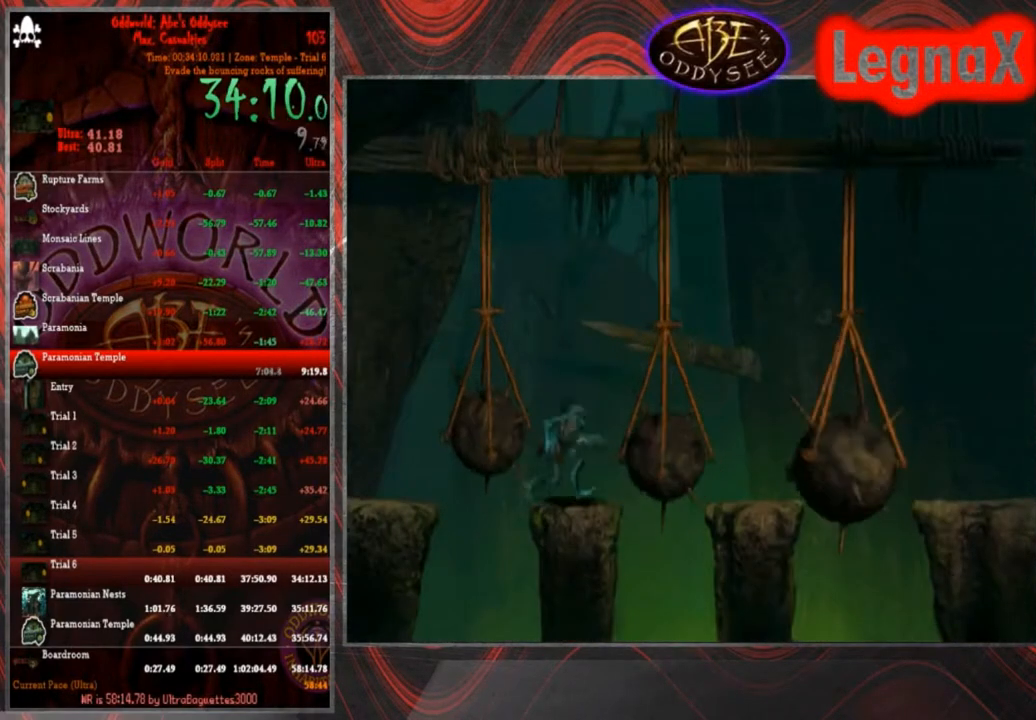
{"buttons": ["R1"], "left_stick": "right", "events": [[34, "left_stick", "center"], [434, "TRIANGLE", "up"], [434, "left_stick", "right"], [467, "R1", "down"]]}
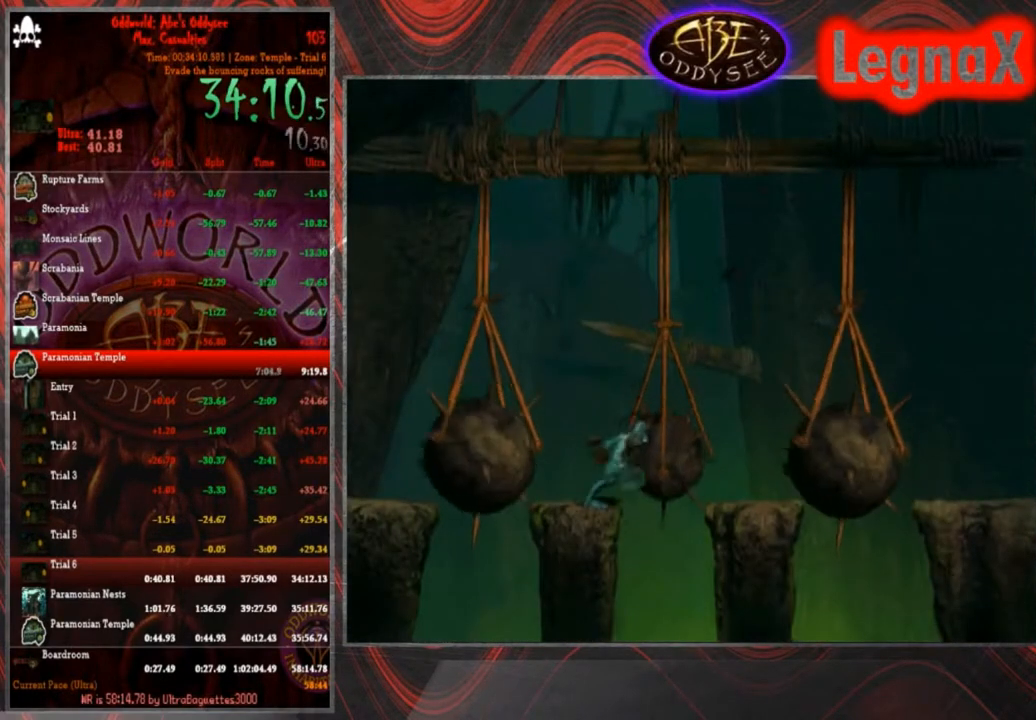
{"buttons": ["R1"], "left_stick": "right", "events": []}
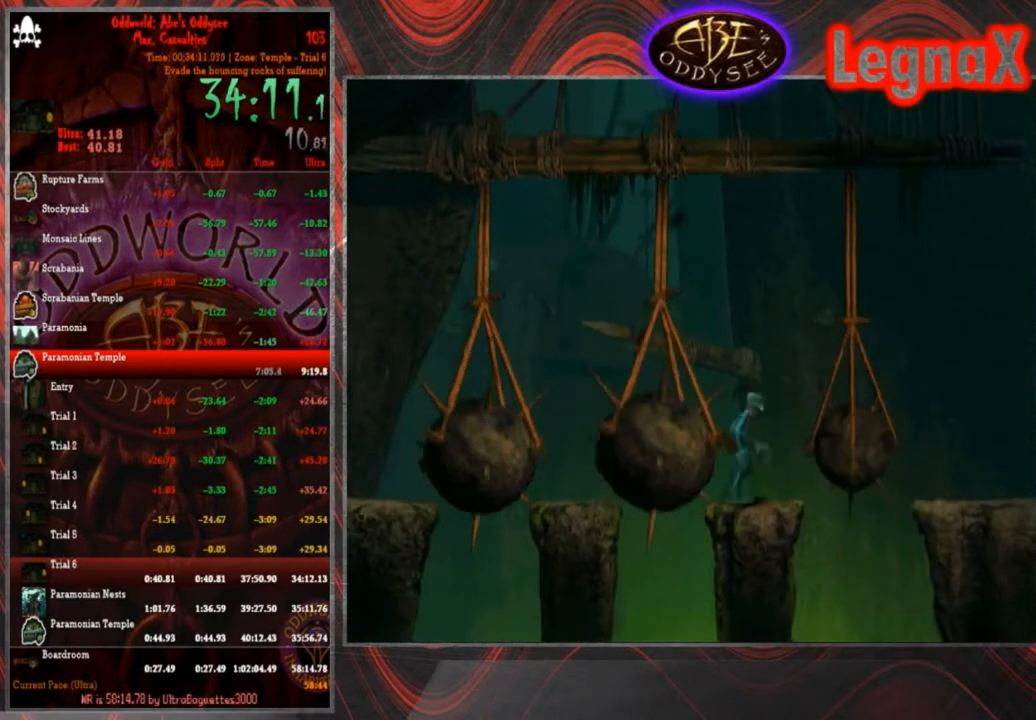
{"buttons": ["R1"], "left_stick": "right", "events": [[34, "TRIANGLE", "down"], [234, "TRIANGLE", "up"]]}
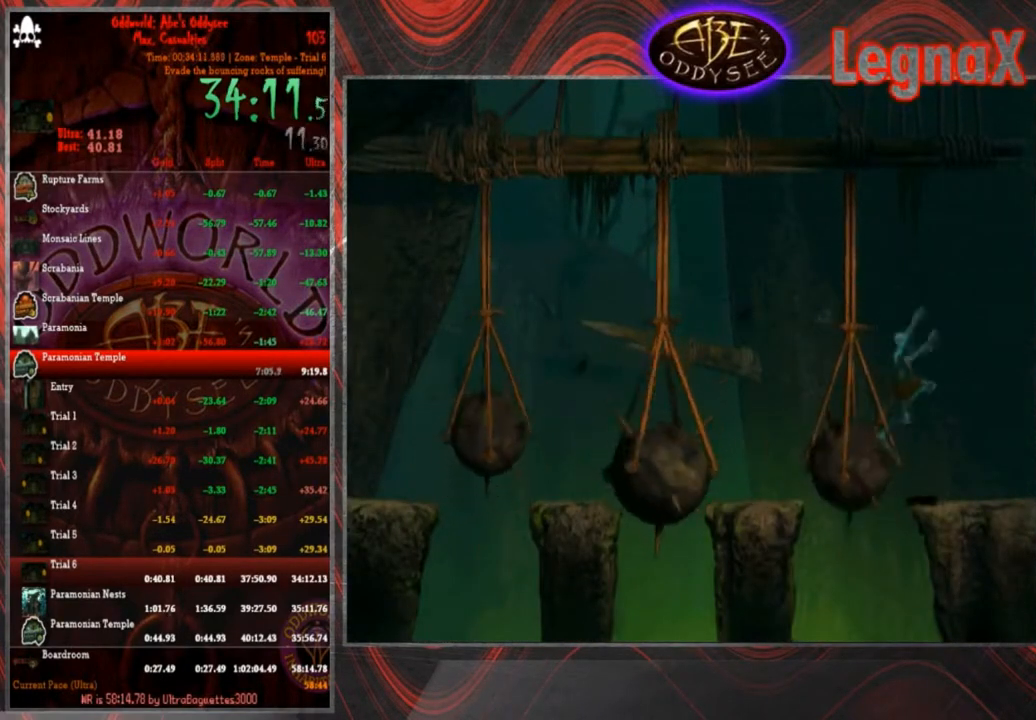
{"buttons": ["R1"], "left_stick": "right", "events": []}
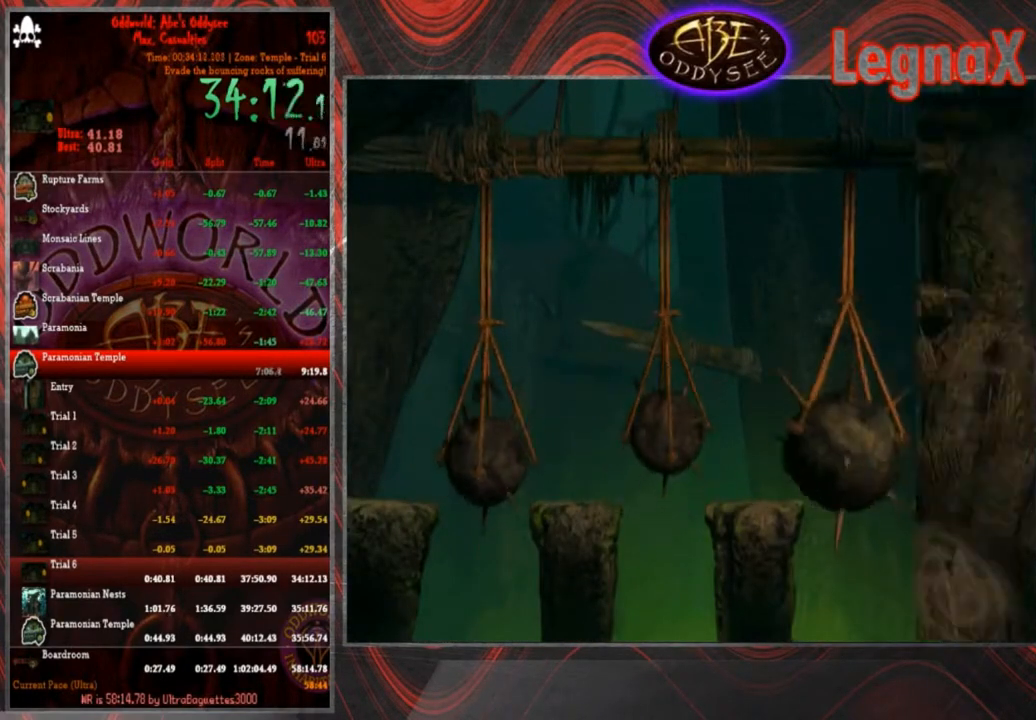
{"buttons": ["R1"], "left_stick": "right", "events": []}
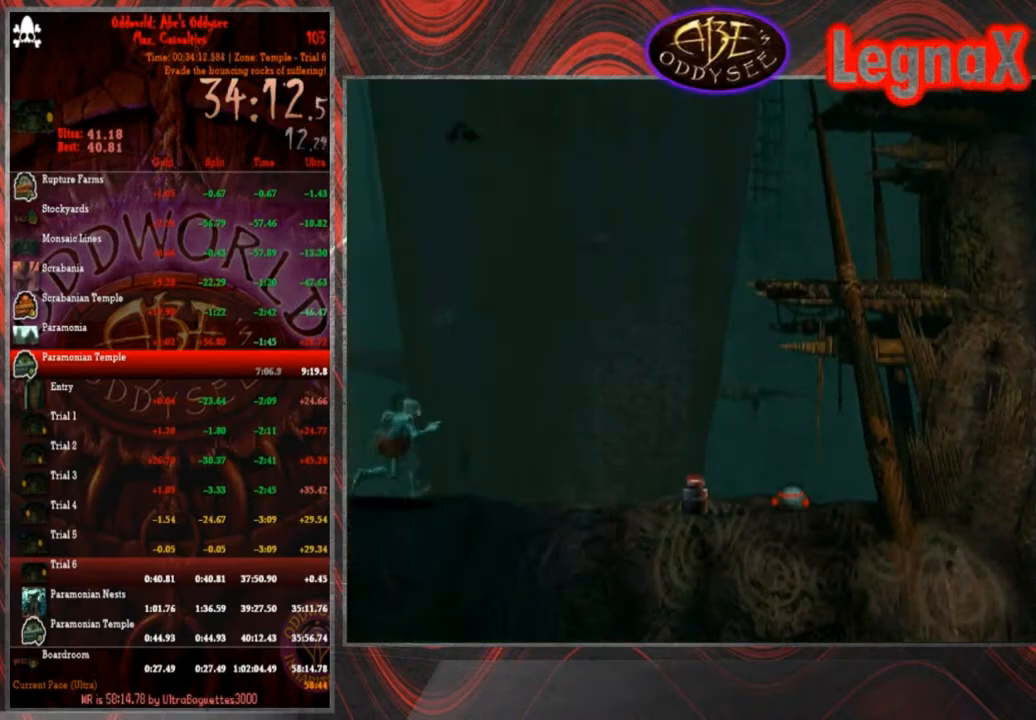
{"buttons": ["R1"], "left_stick": "right", "events": []}
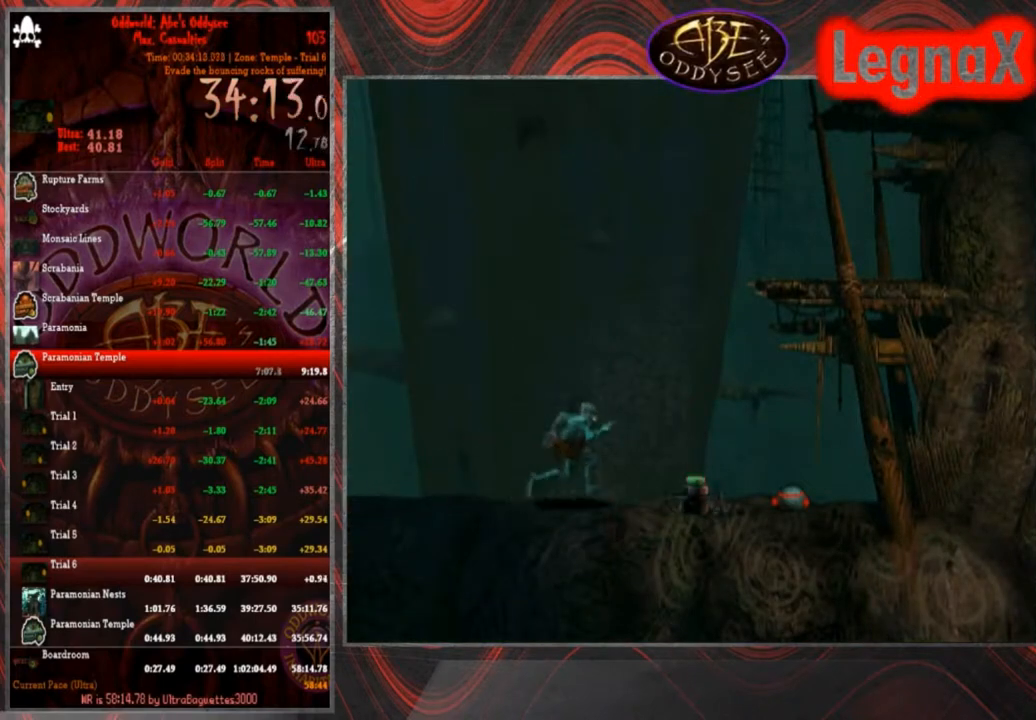
{"buttons": [], "left_stick": "up", "events": [[100, "TRIANGLE", "down"], [267, "left_stick", "up"], [367, "R1", "up"], [367, "TRIANGLE", "up"]]}
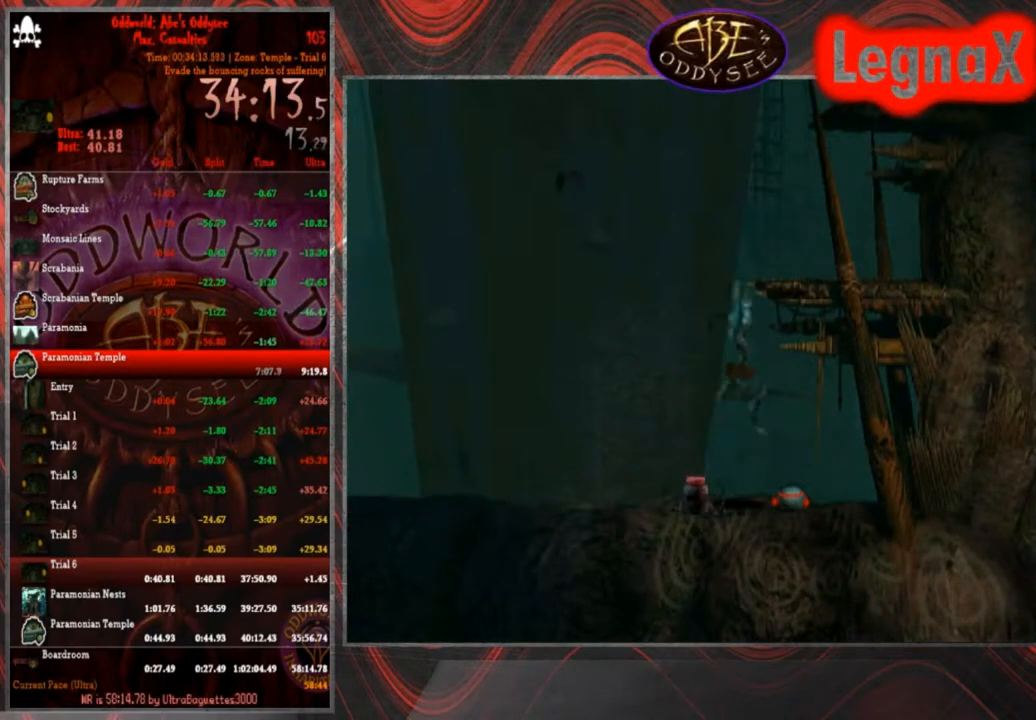
{"buttons": [], "left_stick": "right", "events": [[167, "left_stick", "center"], [300, "left_stick", "right"]]}
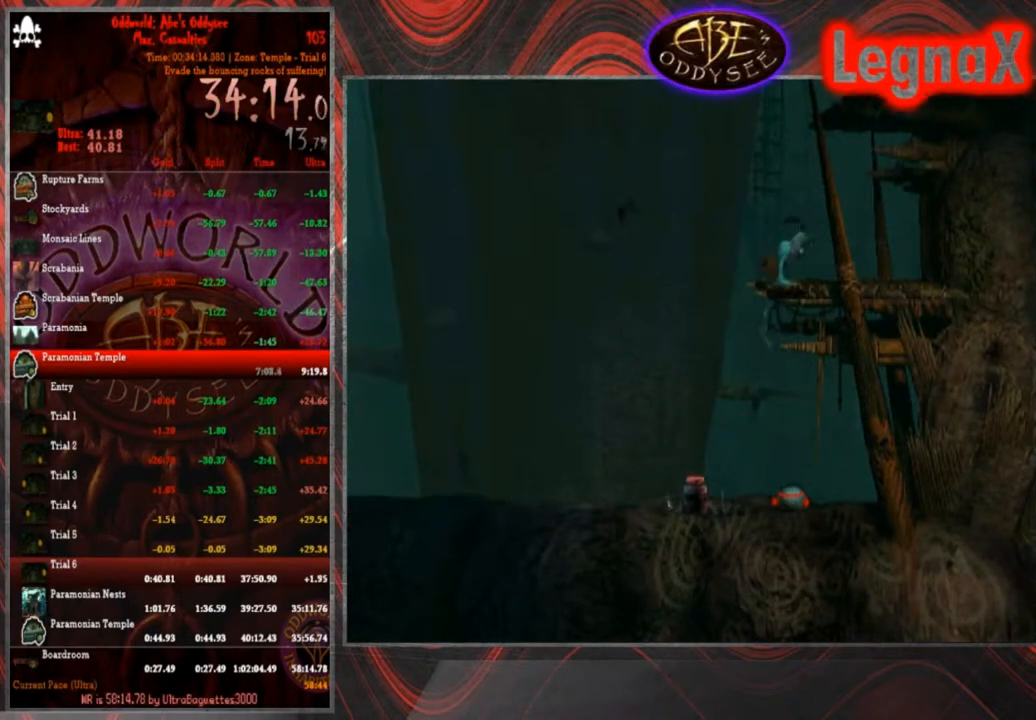
{"buttons": [], "left_stick": "up", "events": [[434, "left_stick", "up"]]}
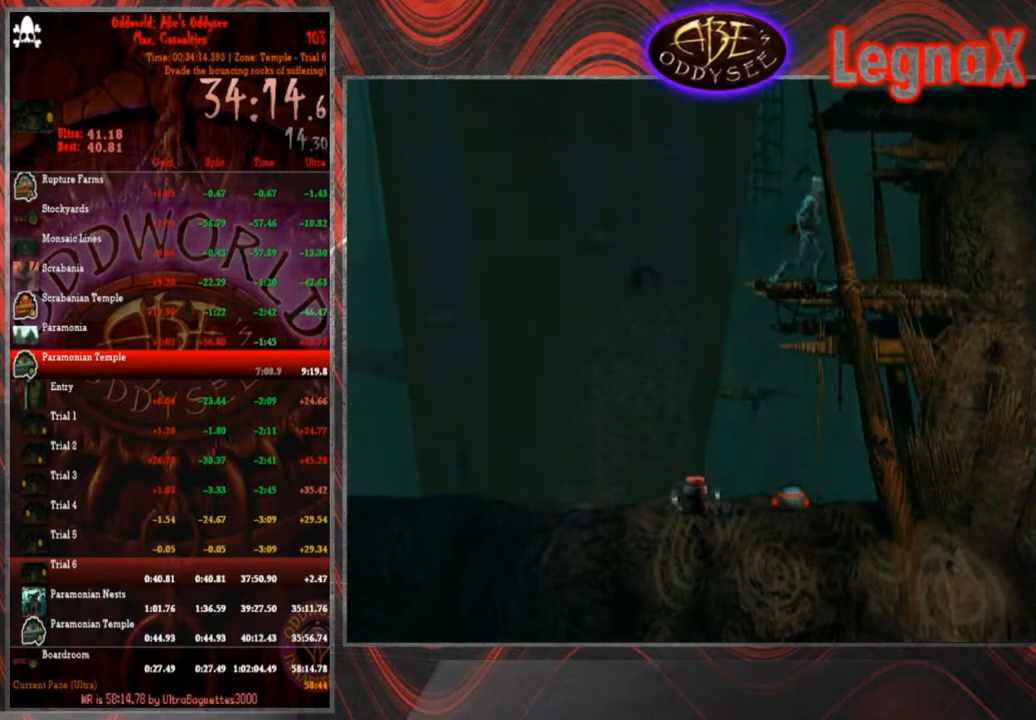
{"buttons": [], "left_stick": "up", "events": []}
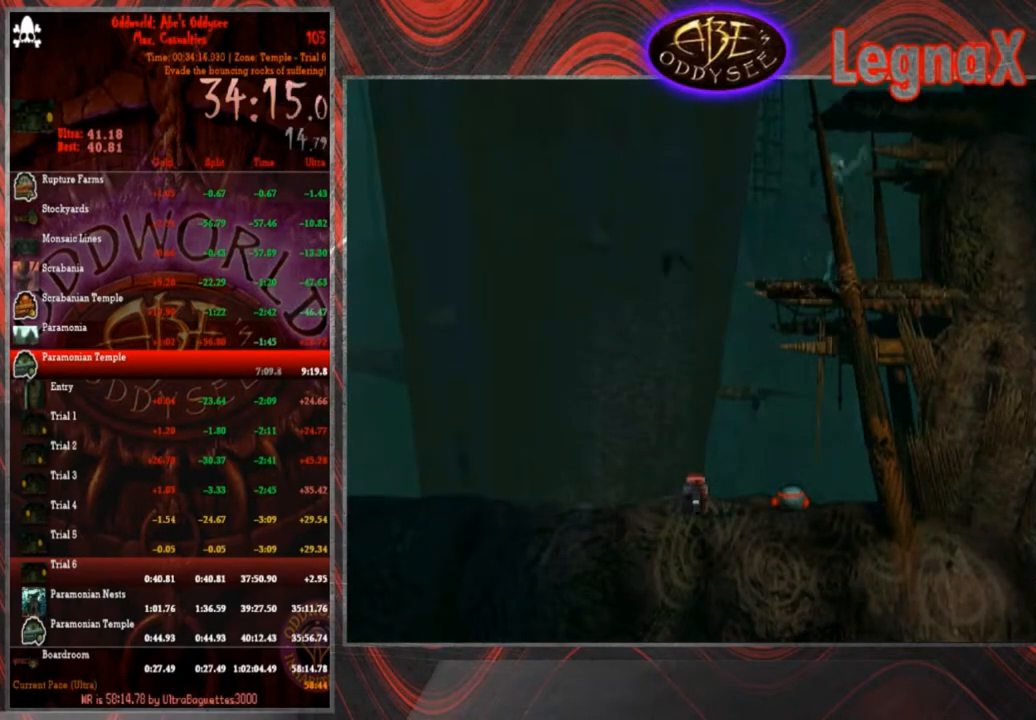
{"buttons": [], "left_stick": "up", "events": []}
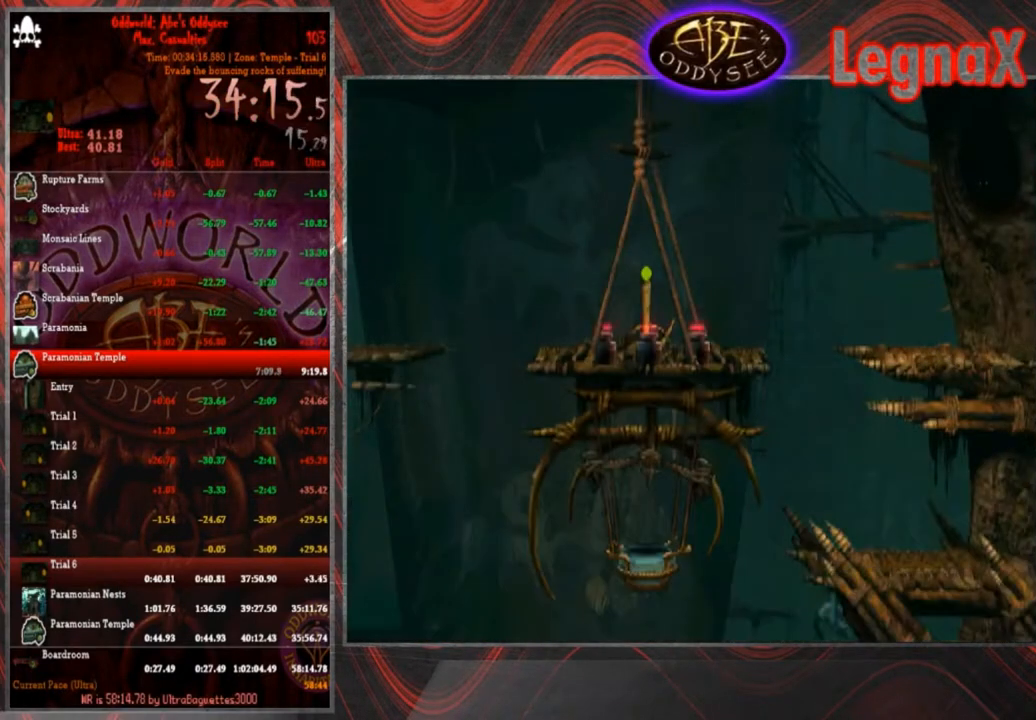
{"buttons": [], "left_stick": "right", "events": [[300, "left_stick", "right"]]}
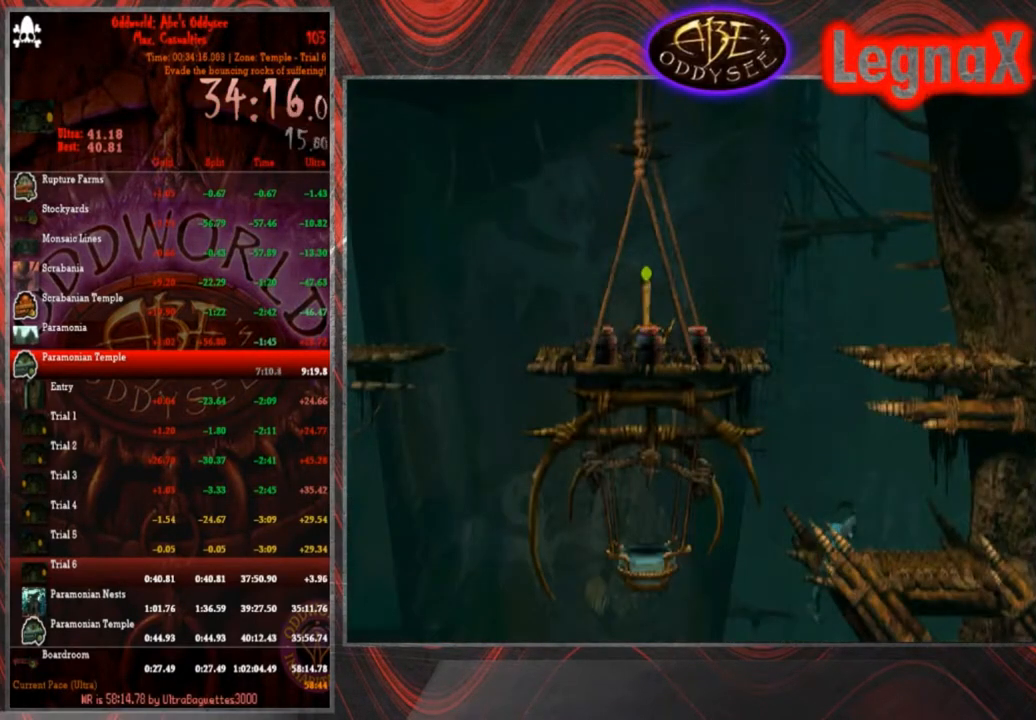
{"buttons": [], "left_stick": "up-right", "events": [[401, "left_stick", "up-right"]]}
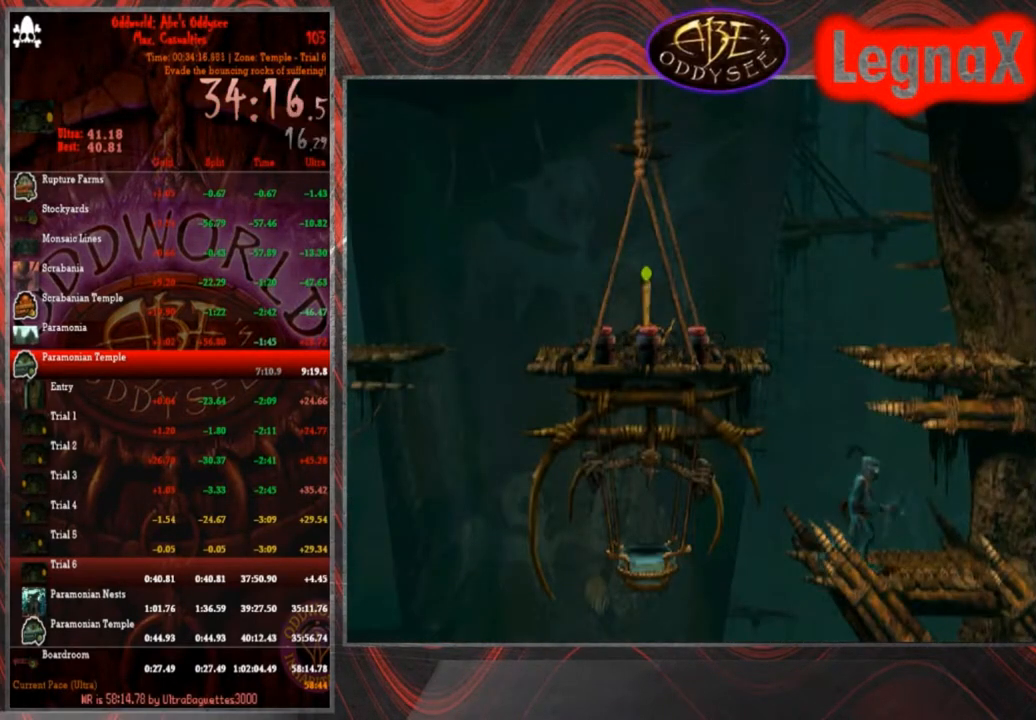
{"buttons": [], "left_stick": "up-right", "events": []}
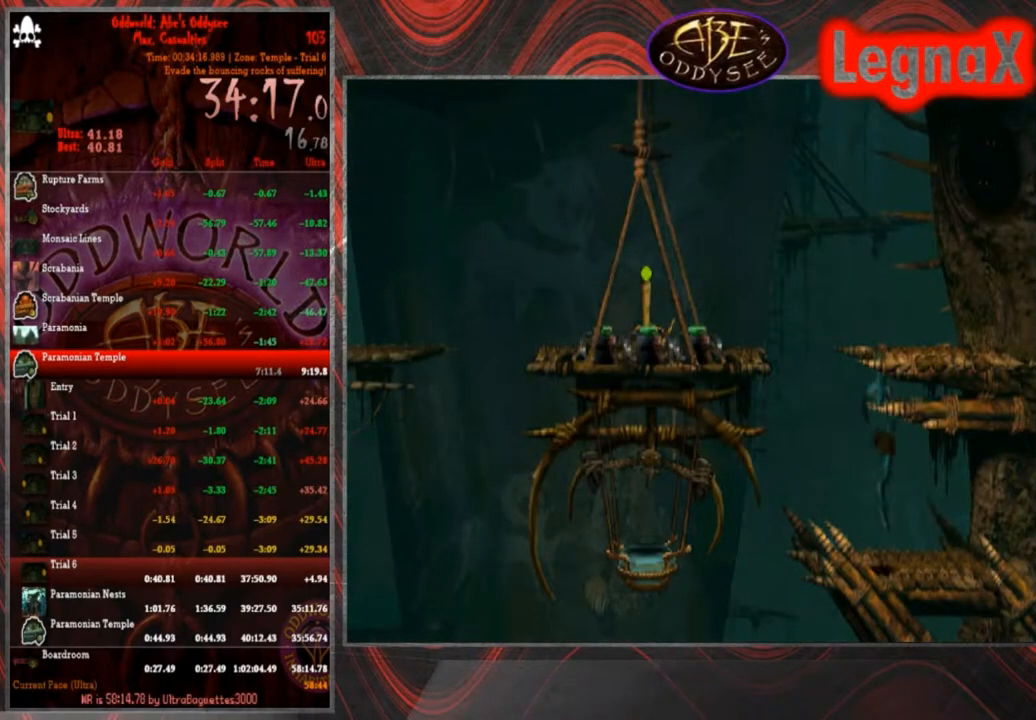
{"buttons": [], "left_stick": "center", "events": [[367, "left_stick", "center"]]}
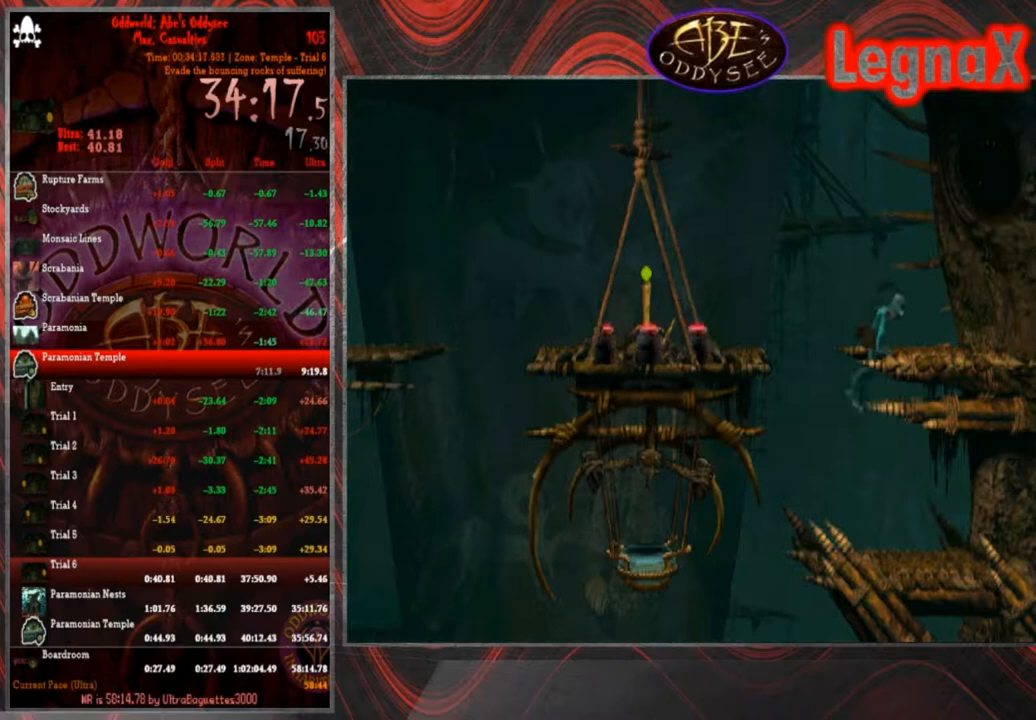
{"buttons": [], "left_stick": "left", "events": [[33, "left_stick", "left"]]}
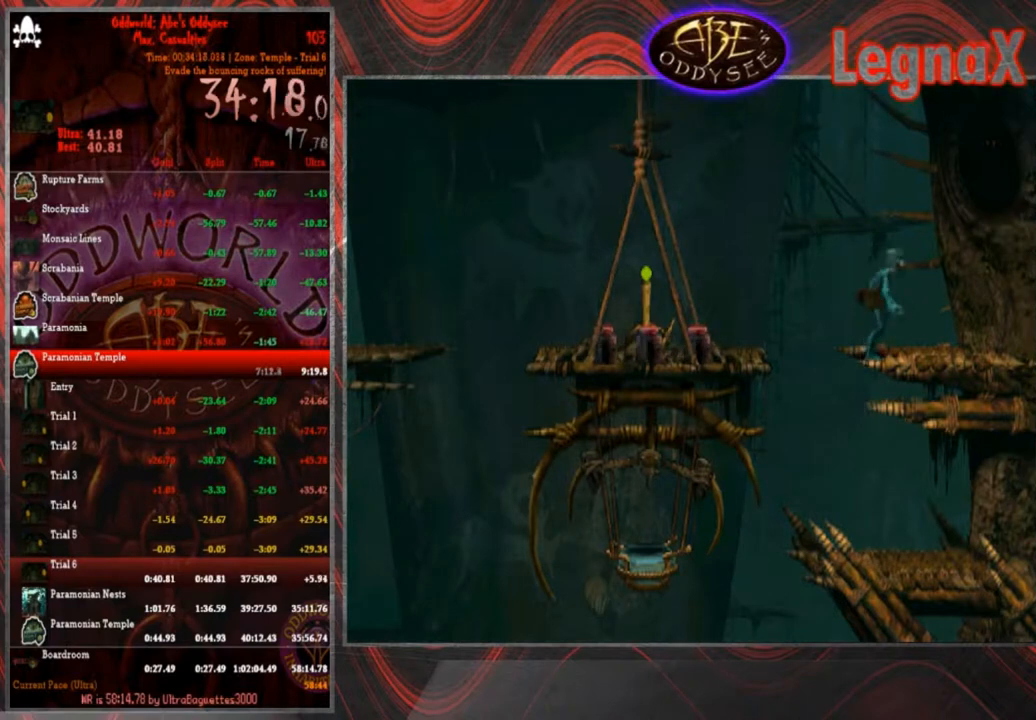
{"buttons": [], "left_stick": "down", "events": [[134, "TRIANGLE", "down"], [134, "left_stick", "center"], [467, "TRIANGLE", "up"], [467, "left_stick", "down"]]}
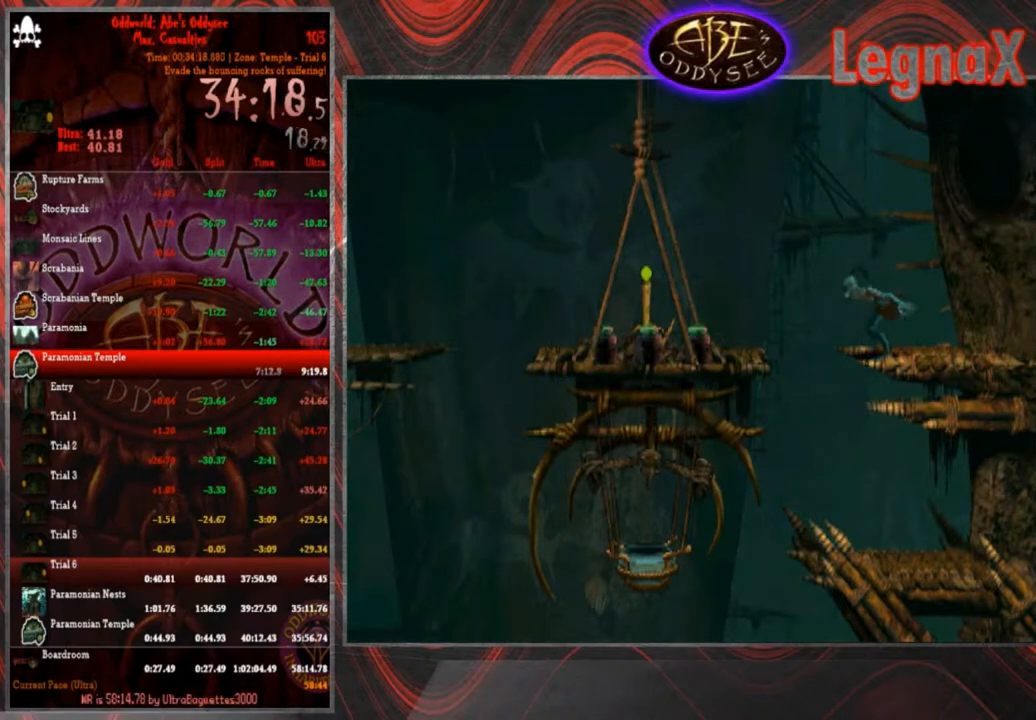
{"buttons": [], "left_stick": "down", "events": []}
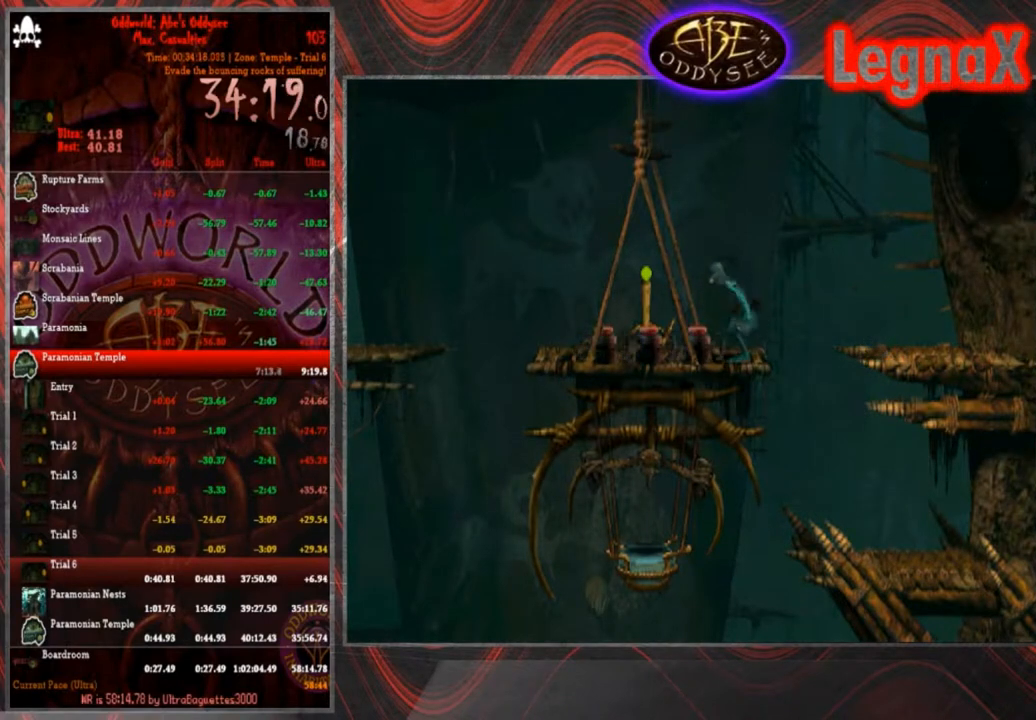
{"buttons": [], "left_stick": "center", "events": [[367, "left_stick", "center"]]}
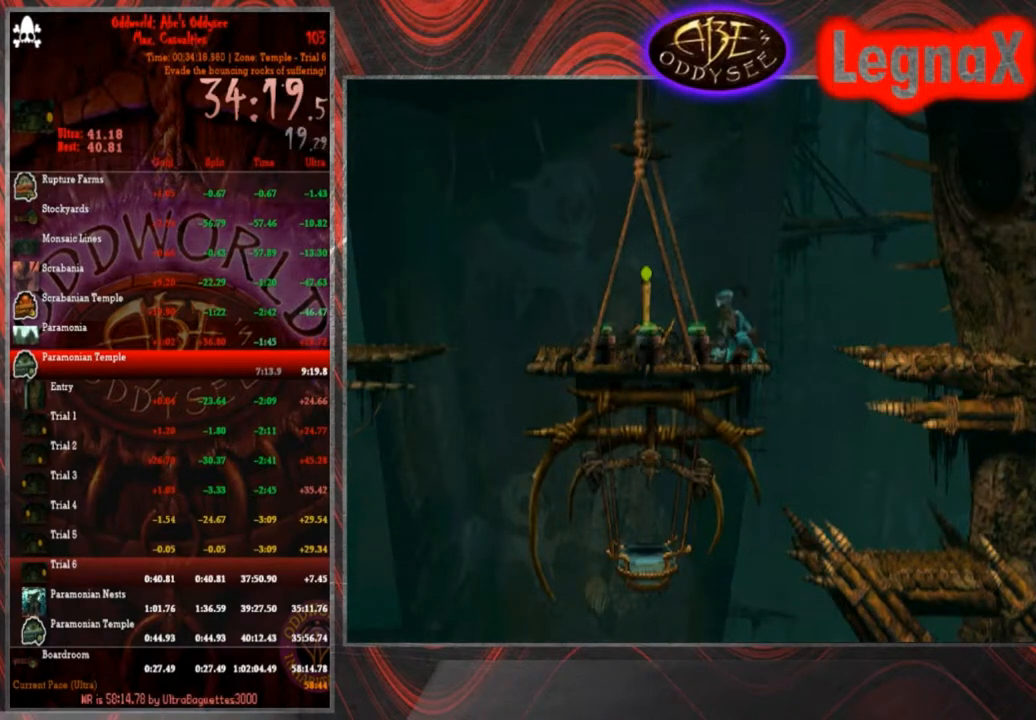
{"buttons": [], "left_stick": "center", "events": []}
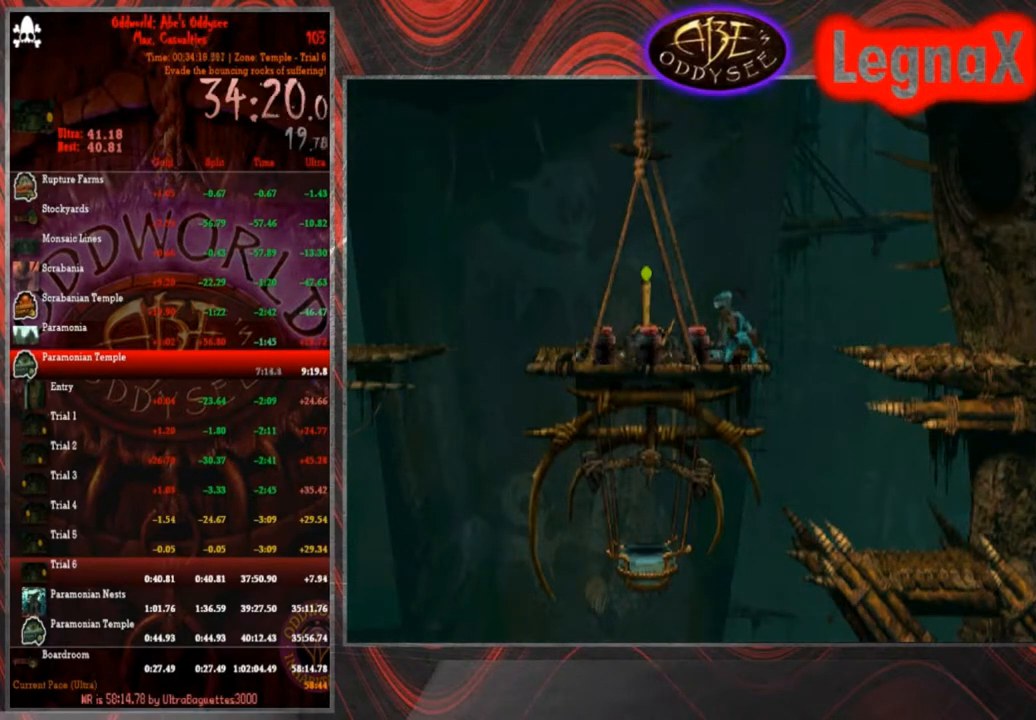
{"buttons": [], "left_stick": "center", "events": [[300, "SQUARE", "down"], [401, "SQUARE", "up"]]}
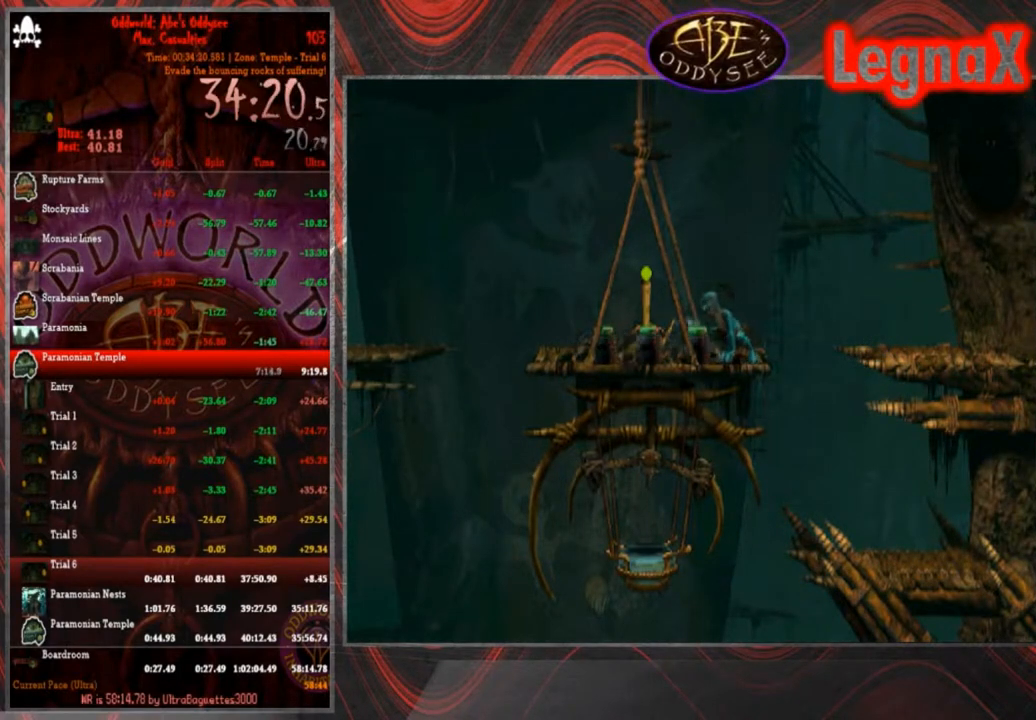
{"buttons": [], "left_stick": "up-right", "events": [[200, "left_stick", "left"], [300, "left_stick", "center"], [500, "left_stick", "up-right"]]}